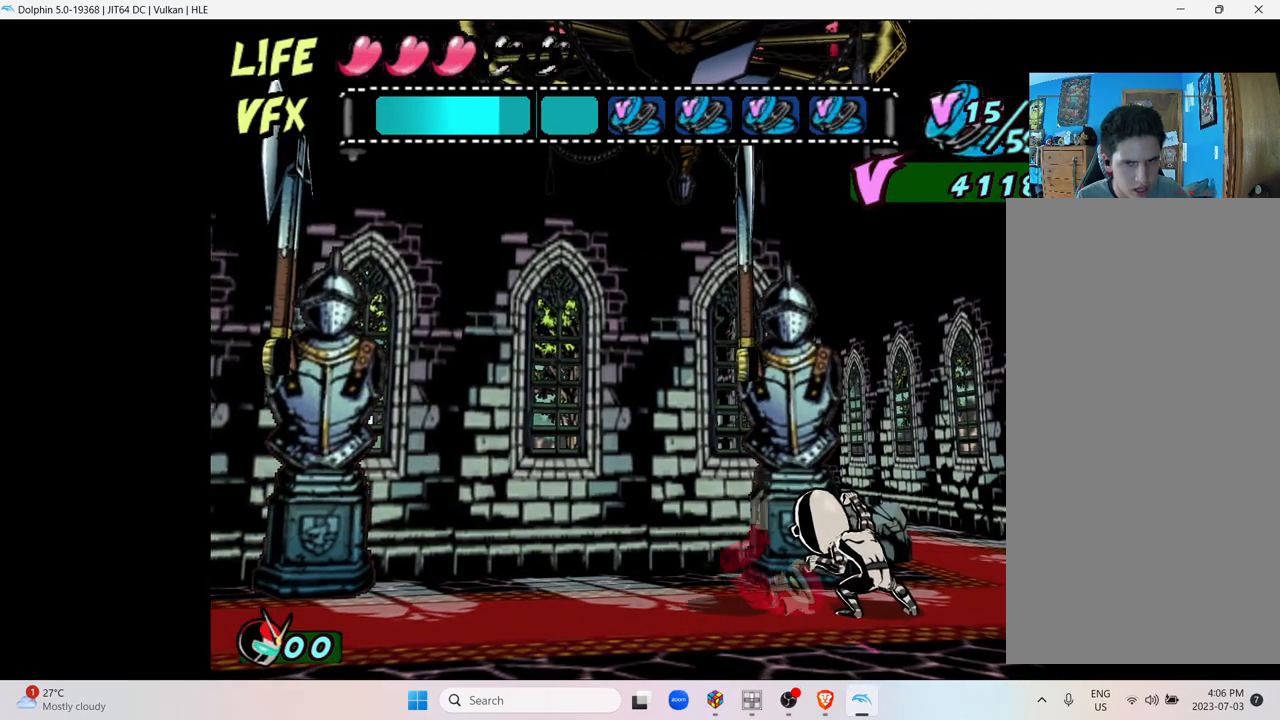
Gameplay with a controller (Nintendo layout); each line is a JSON object with the inputs held at the frame after it. "events" lists button and stick changes between this image and that frame as [ms after this image, input, new state], when the widget could be followed in between. Not read: L3 R3.
{"buttons": [], "left_stick": "left", "right_stick": "center", "events": []}
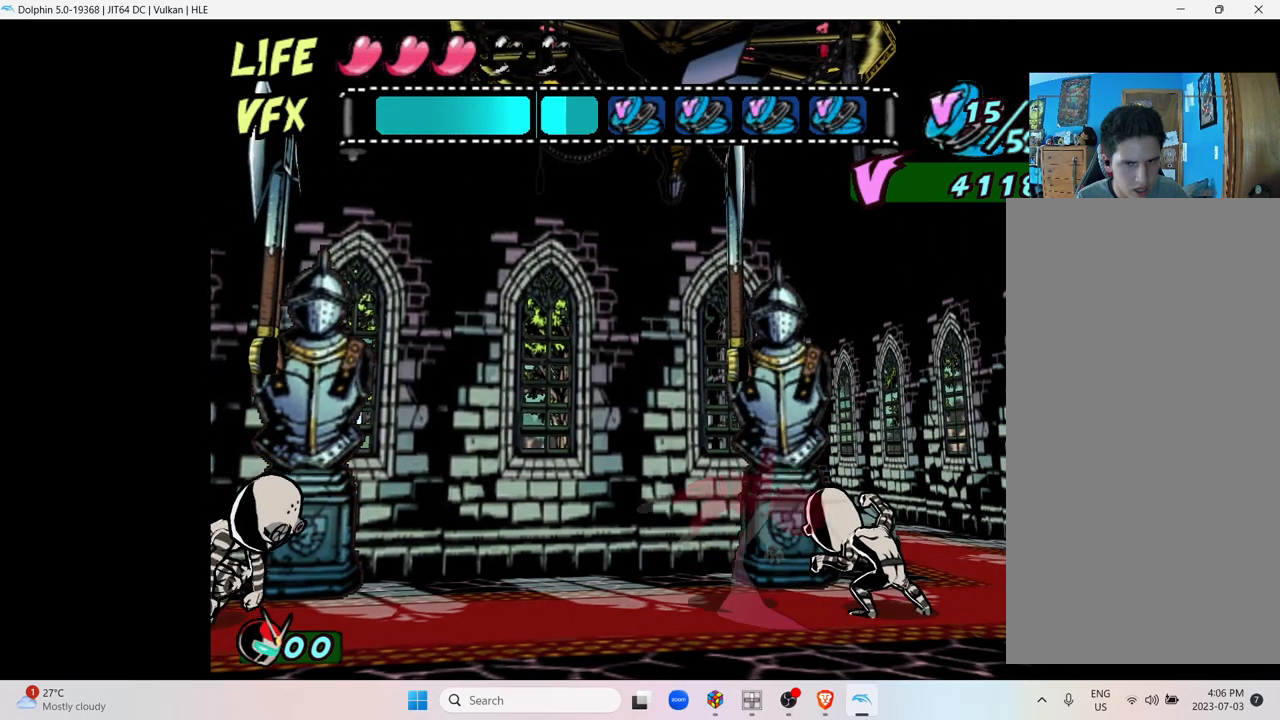
{"buttons": [], "left_stick": "left", "right_stick": "center", "events": []}
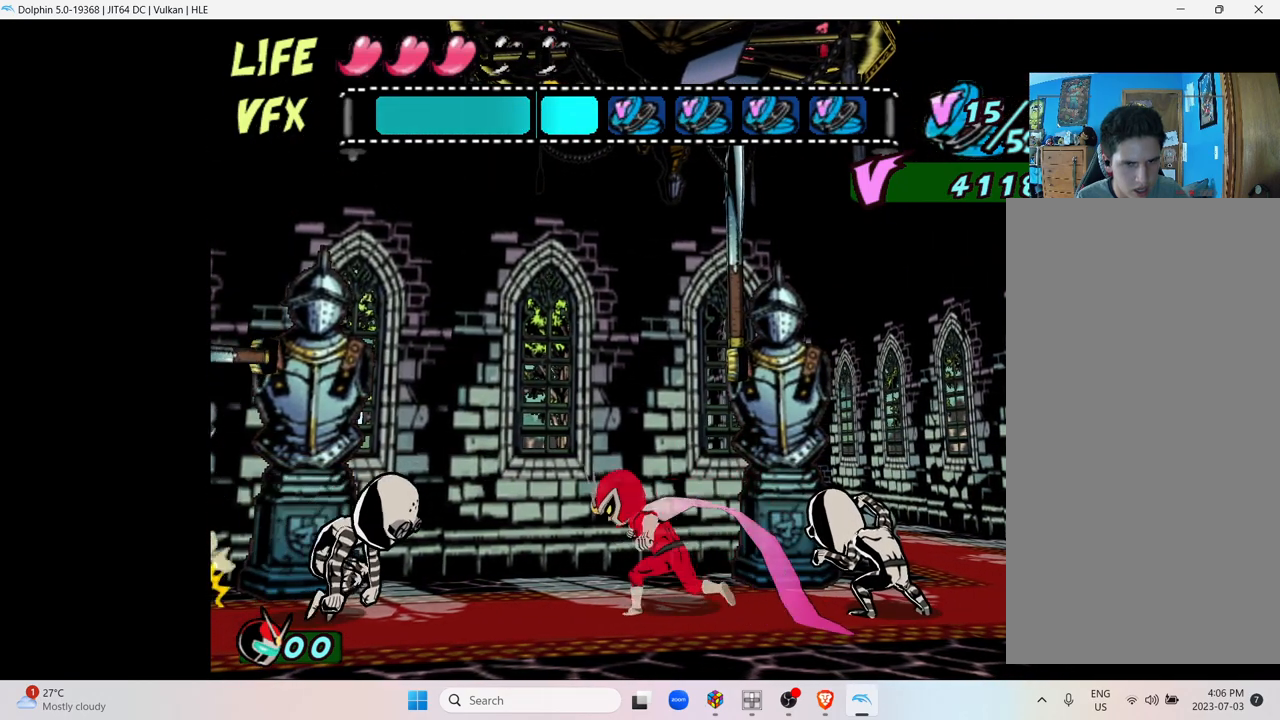
{"buttons": ["X"], "left_stick": "left", "right_stick": "center", "events": [[450, "X", "down"]]}
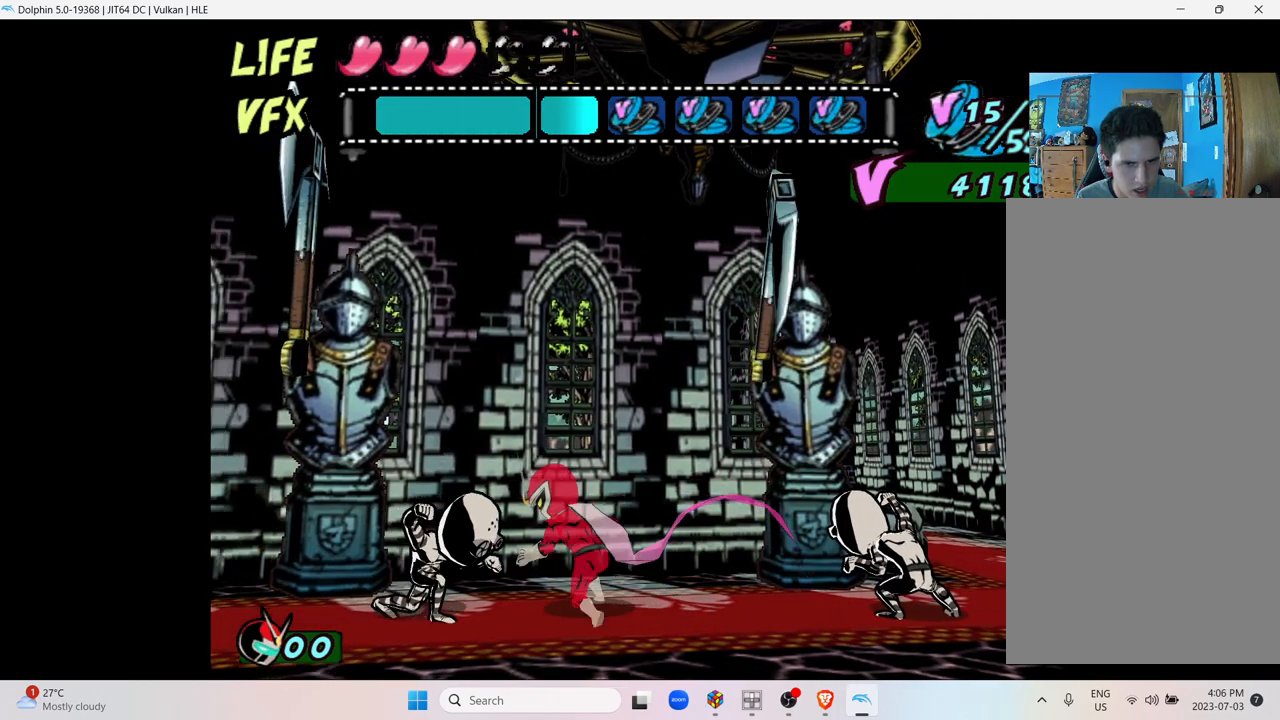
{"buttons": ["X"], "left_stick": "left", "right_stick": "center", "events": [[67, "Y", "down"], [117, "X", "up"], [167, "X", "down"], [167, "Y", "up"], [317, "X", "up"], [317, "Y", "down"], [433, "X", "down"], [450, "Y", "up"]]}
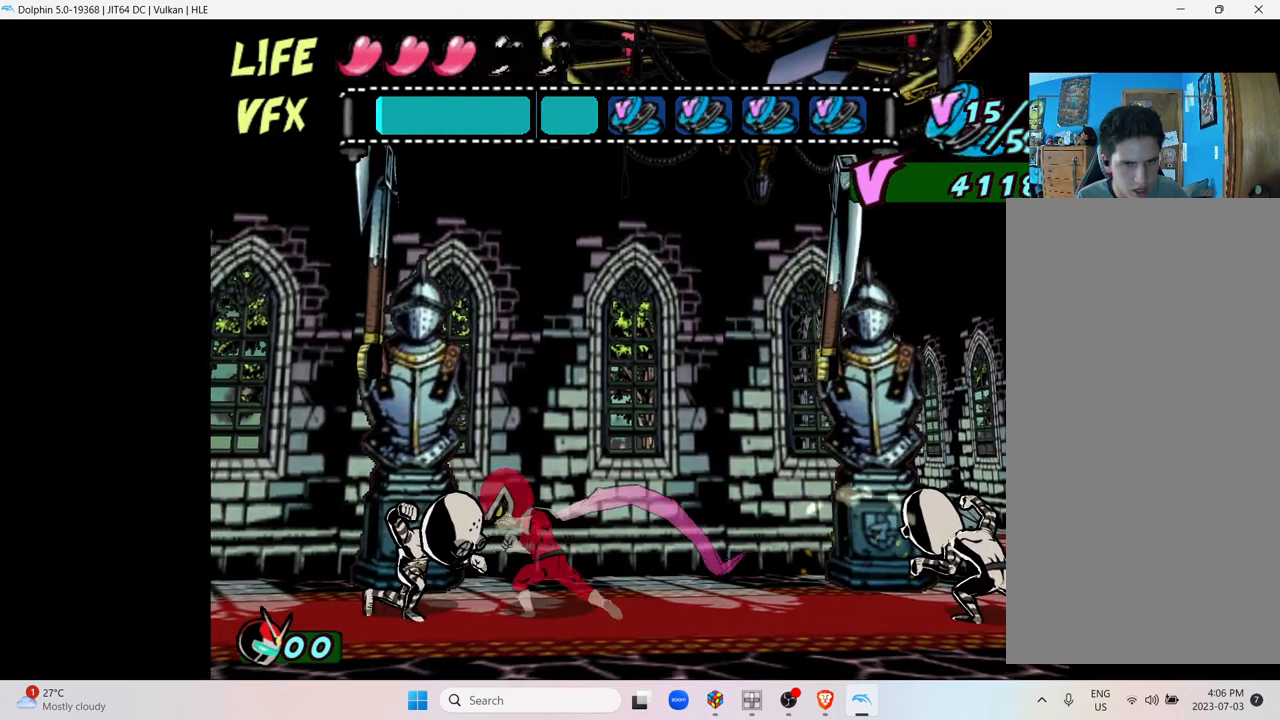
{"buttons": [], "left_stick": "right", "right_stick": "center", "events": [[100, "X", "up"], [100, "Y", "down"], [100, "left_stick", "center"], [167, "X", "down"], [167, "Y", "up"], [317, "X", "up"], [467, "left_stick", "right"]]}
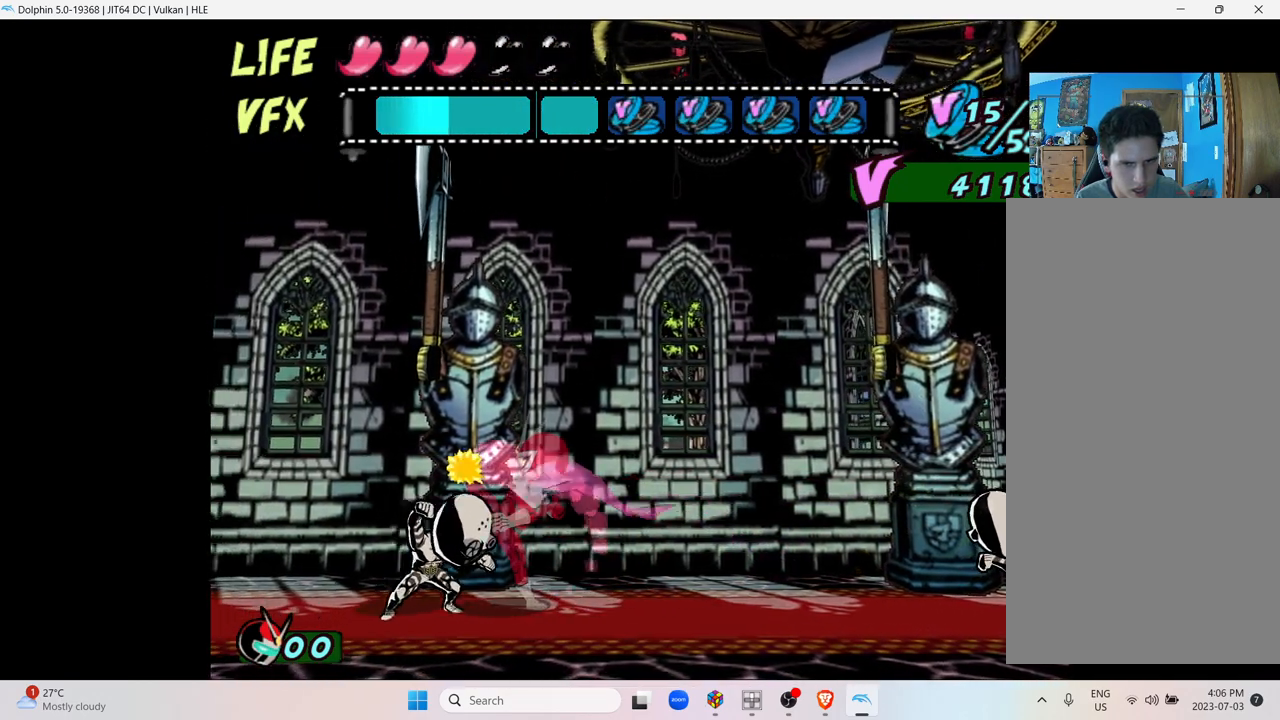
{"buttons": [], "left_stick": "right", "right_stick": "center", "events": []}
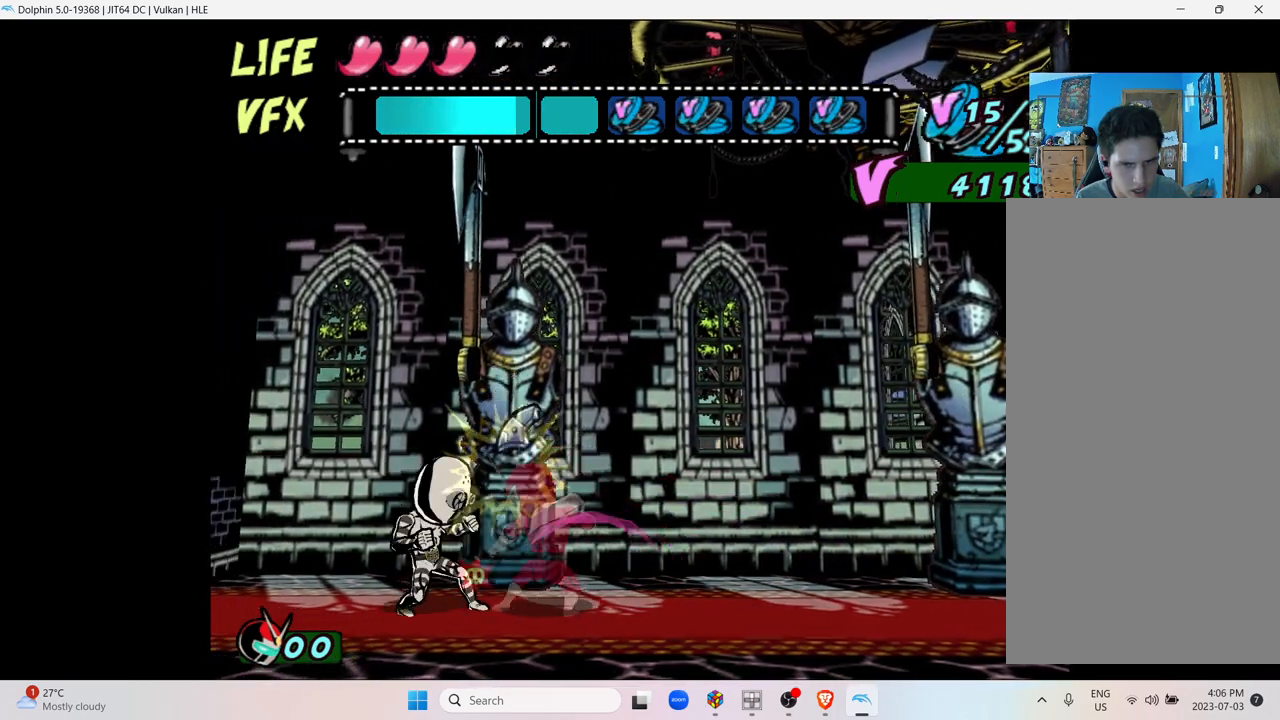
{"buttons": [], "left_stick": "right", "right_stick": "center", "events": []}
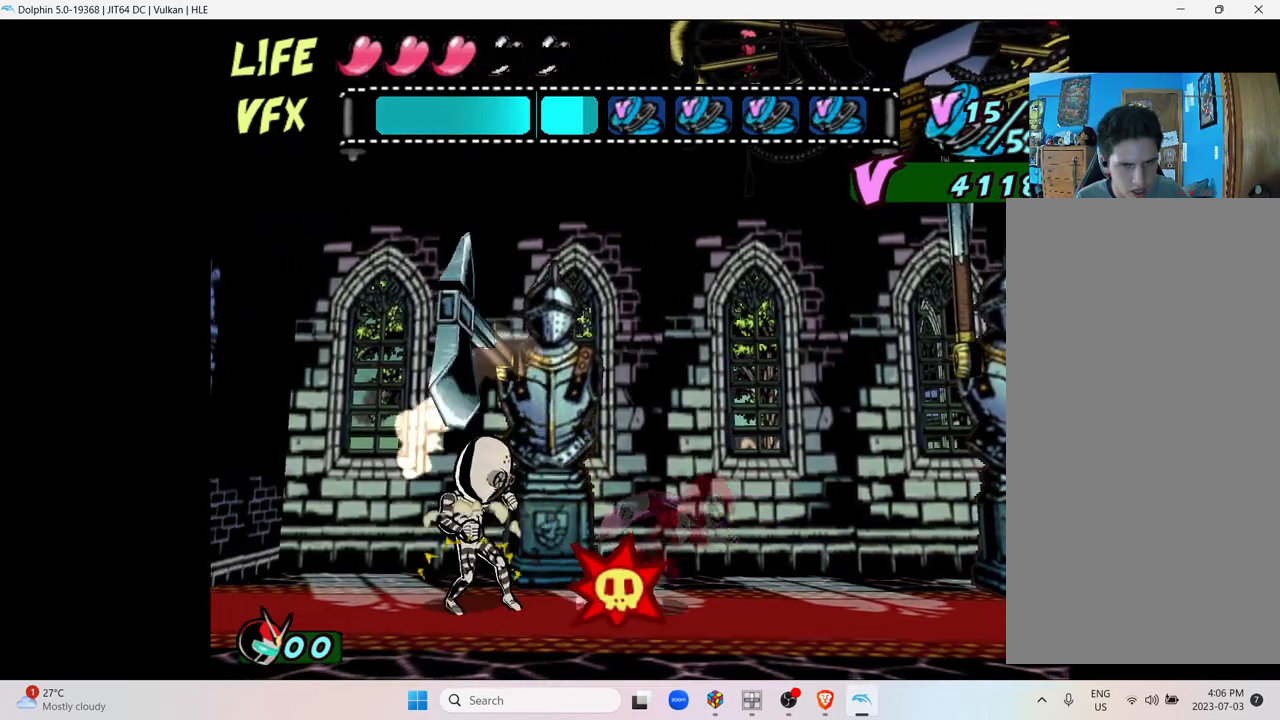
{"buttons": [], "left_stick": "center", "right_stick": "center", "events": [[500, "left_stick", "center"]]}
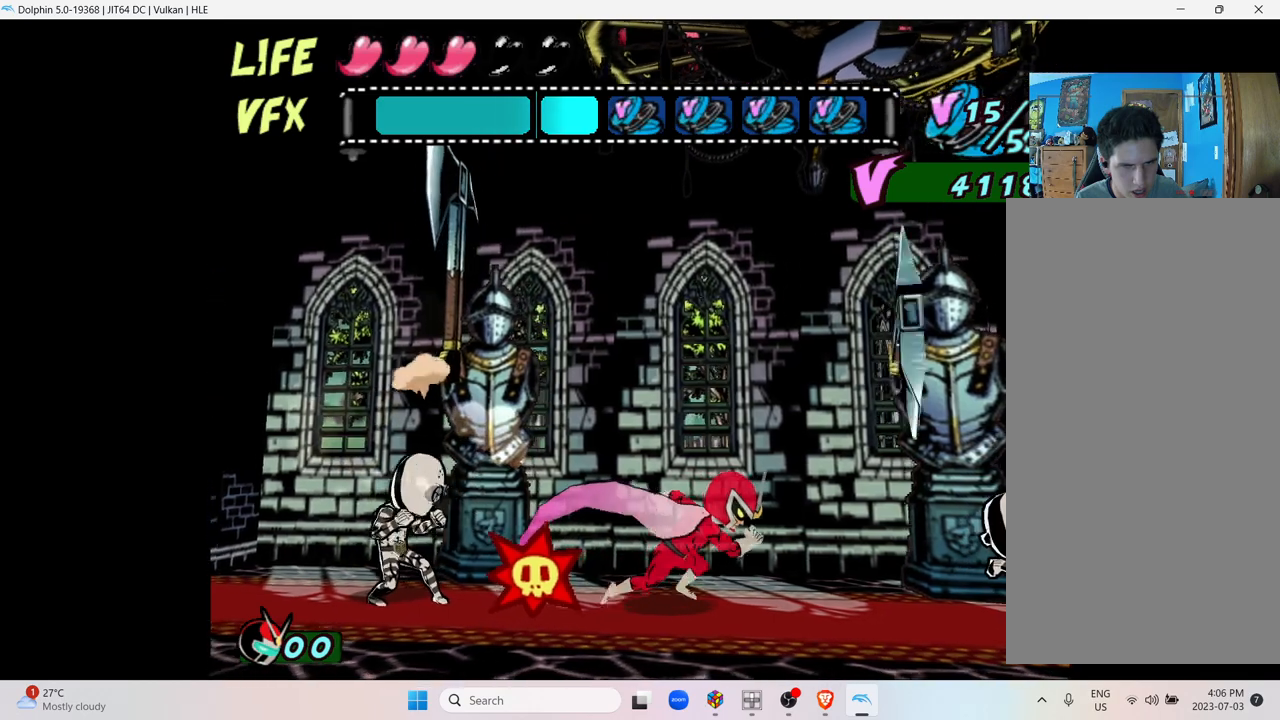
{"buttons": [], "left_stick": "center", "right_stick": "center", "events": []}
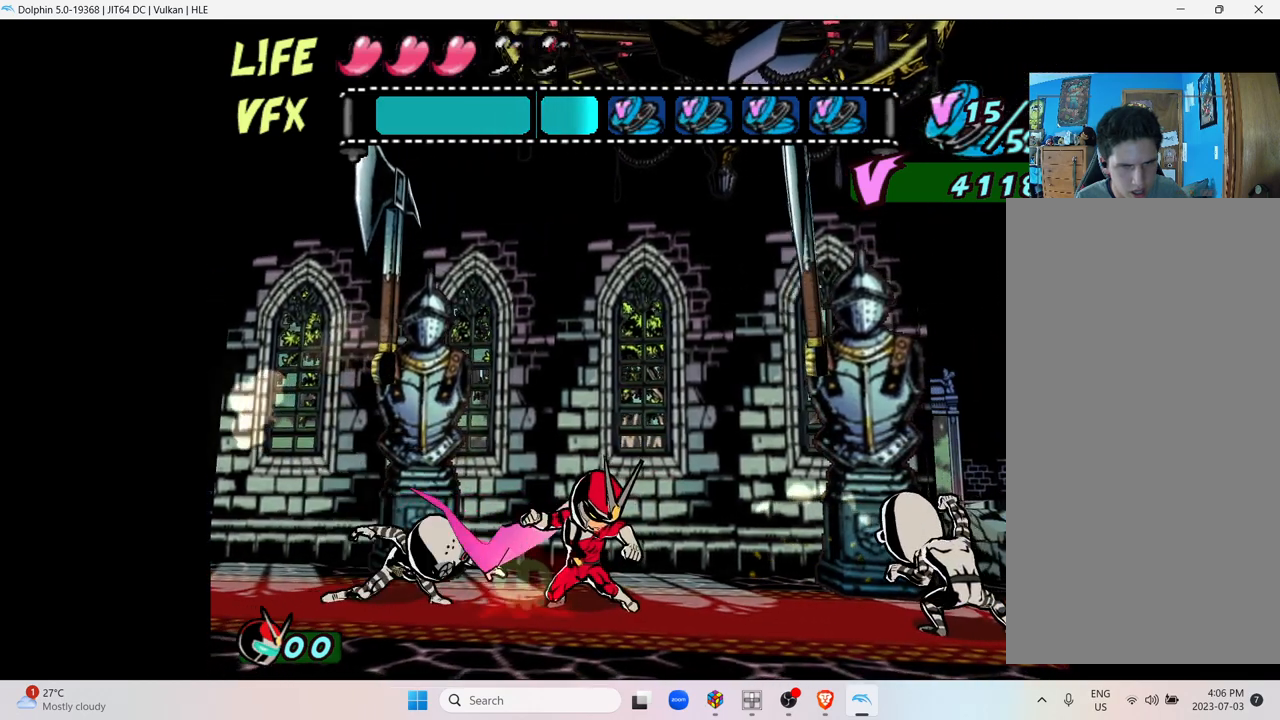
{"buttons": ["A"], "left_stick": "center", "right_stick": "center", "events": [[200, "A", "down"]]}
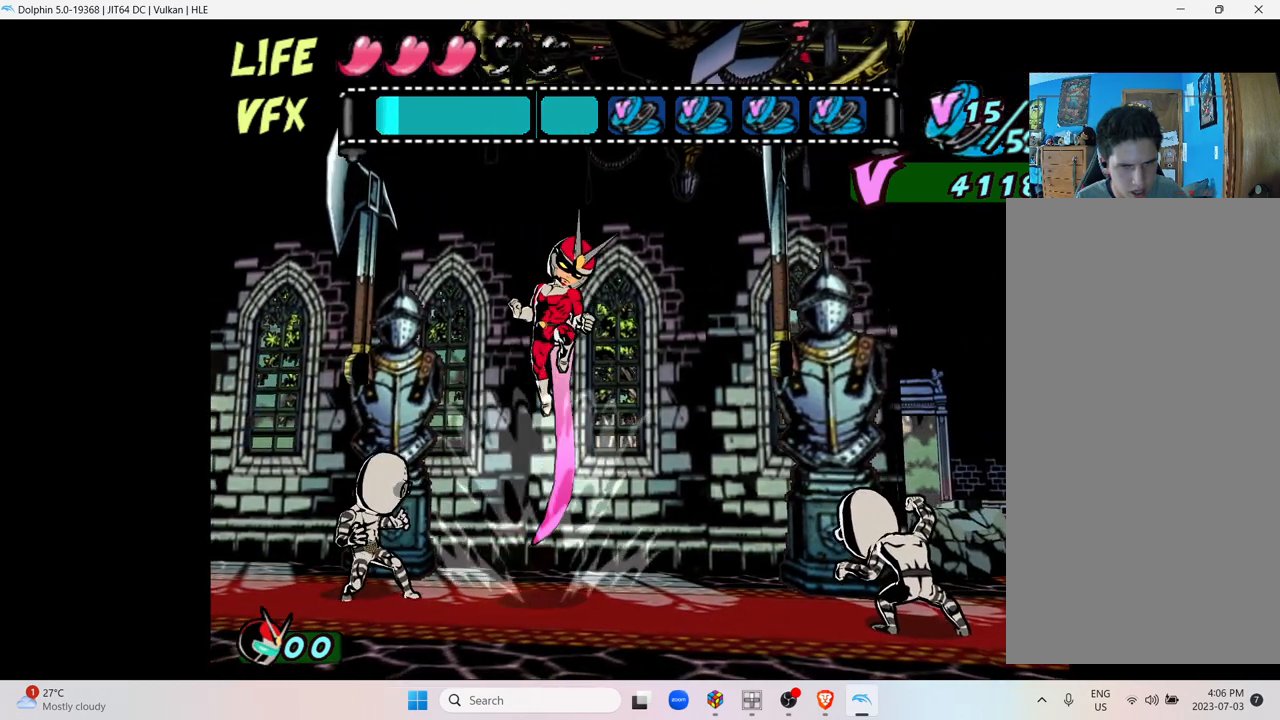
{"buttons": [], "left_stick": "left", "right_stick": "center", "events": [[17, "A", "up"], [100, "left_stick", "left"], [250, "A", "down"], [500, "A", "up"]]}
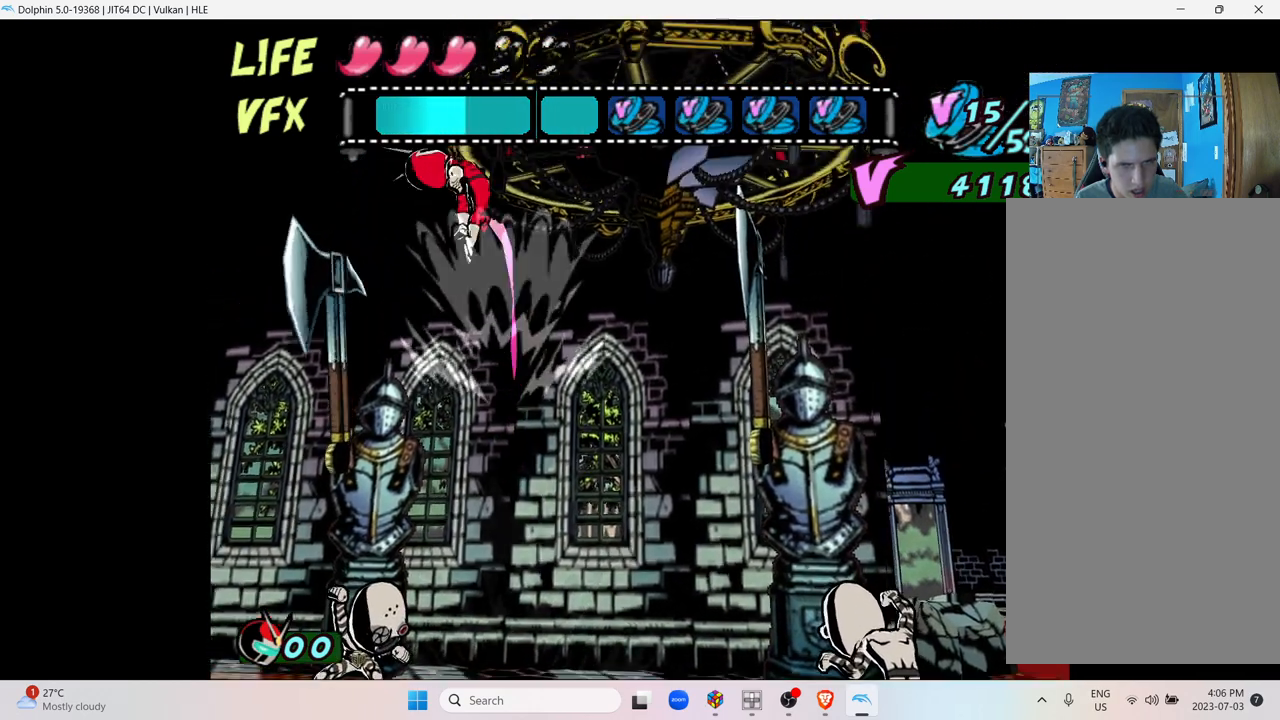
{"buttons": [], "left_stick": "center", "right_stick": "center", "events": [[17, "left_stick", "center"]]}
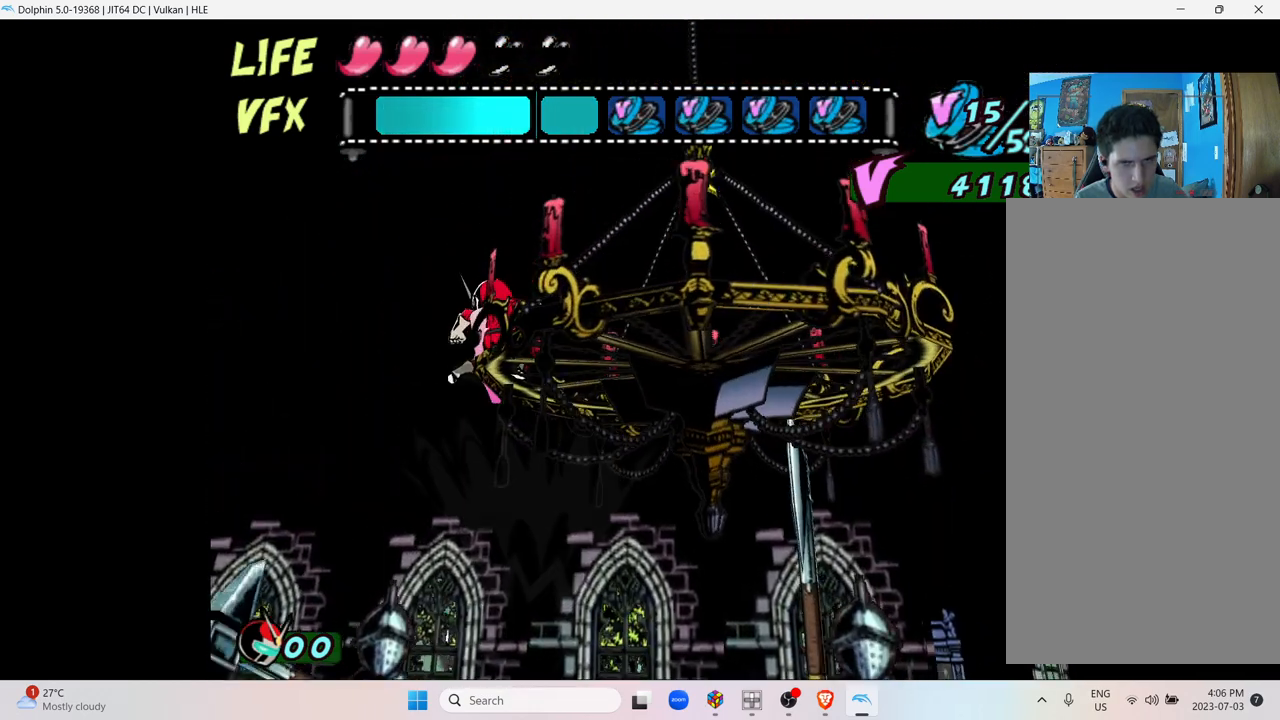
{"buttons": [], "left_stick": "center", "right_stick": "center", "events": []}
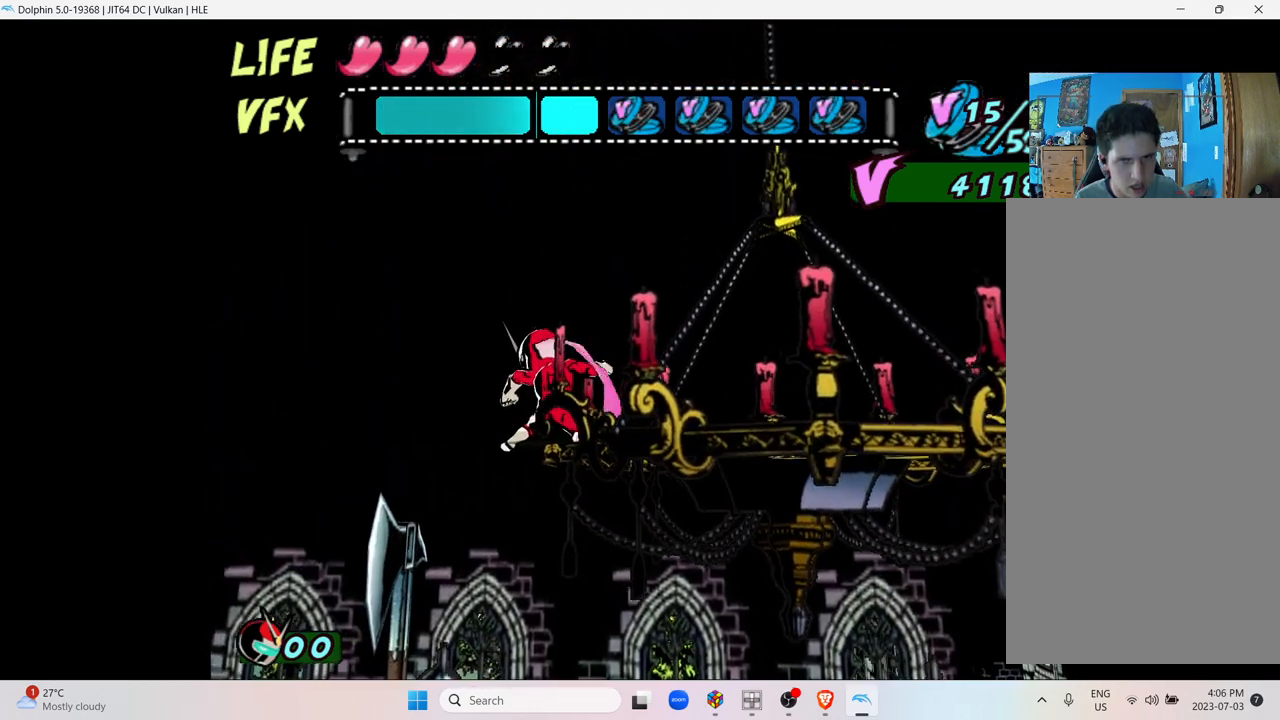
{"buttons": [], "left_stick": "right", "right_stick": "center", "events": [[117, "left_stick", "right"]]}
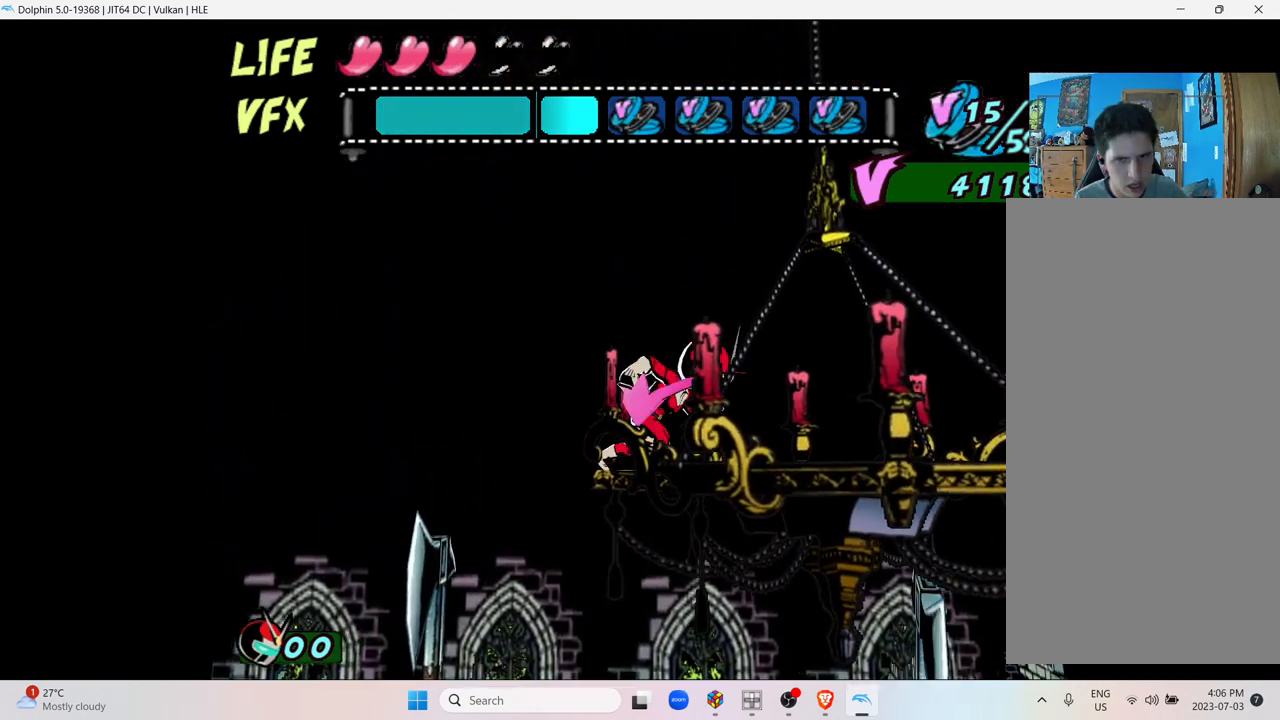
{"buttons": [], "left_stick": "right", "right_stick": "center", "events": []}
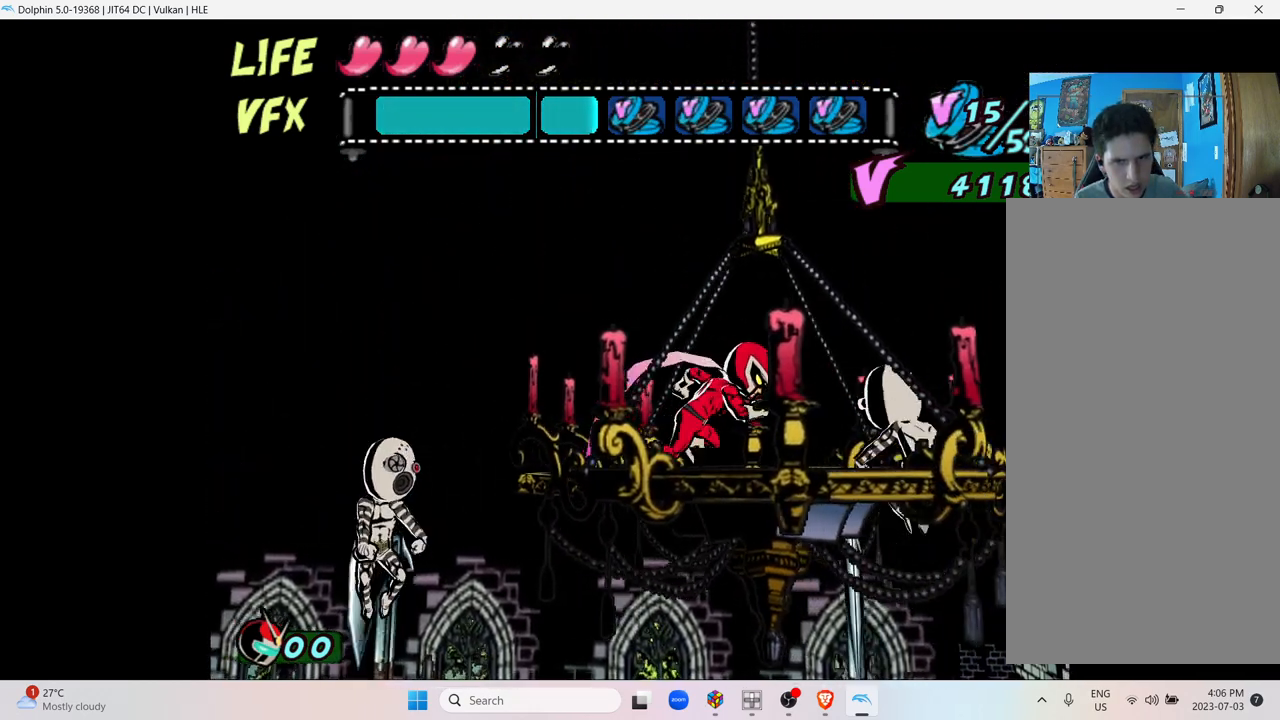
{"buttons": ["A"], "left_stick": "right", "right_stick": "center", "events": [[300, "A", "down"]]}
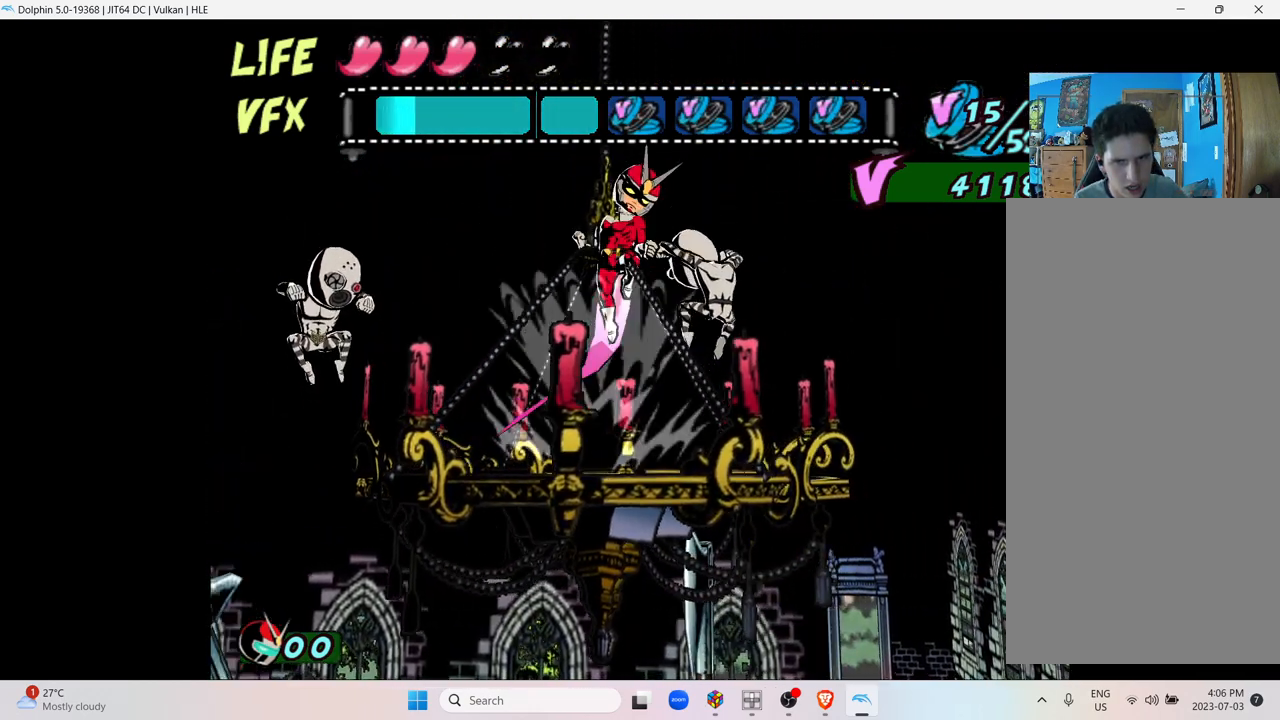
{"buttons": [], "left_stick": "center", "right_stick": "center", "events": [[50, "A", "up"], [317, "left_stick", "center"]]}
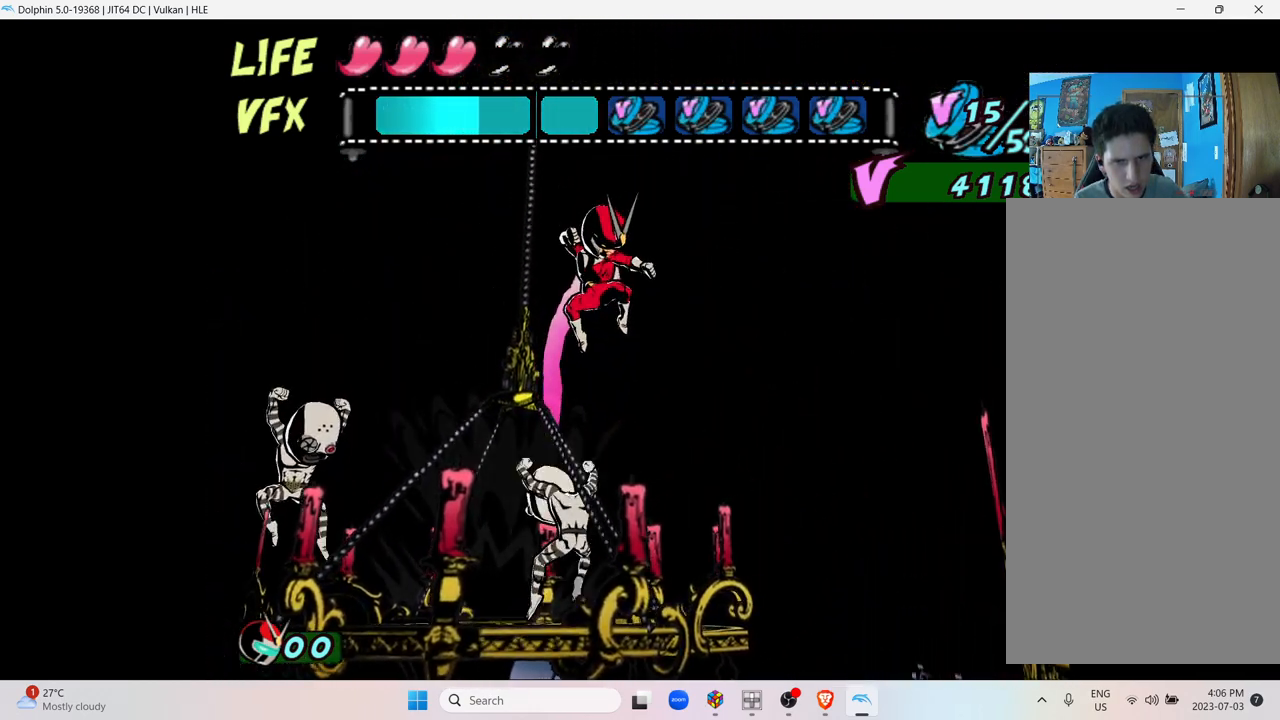
{"buttons": ["Y"], "left_stick": "left", "right_stick": "center", "events": [[167, "left_stick", "left"], [217, "Y", "down"]]}
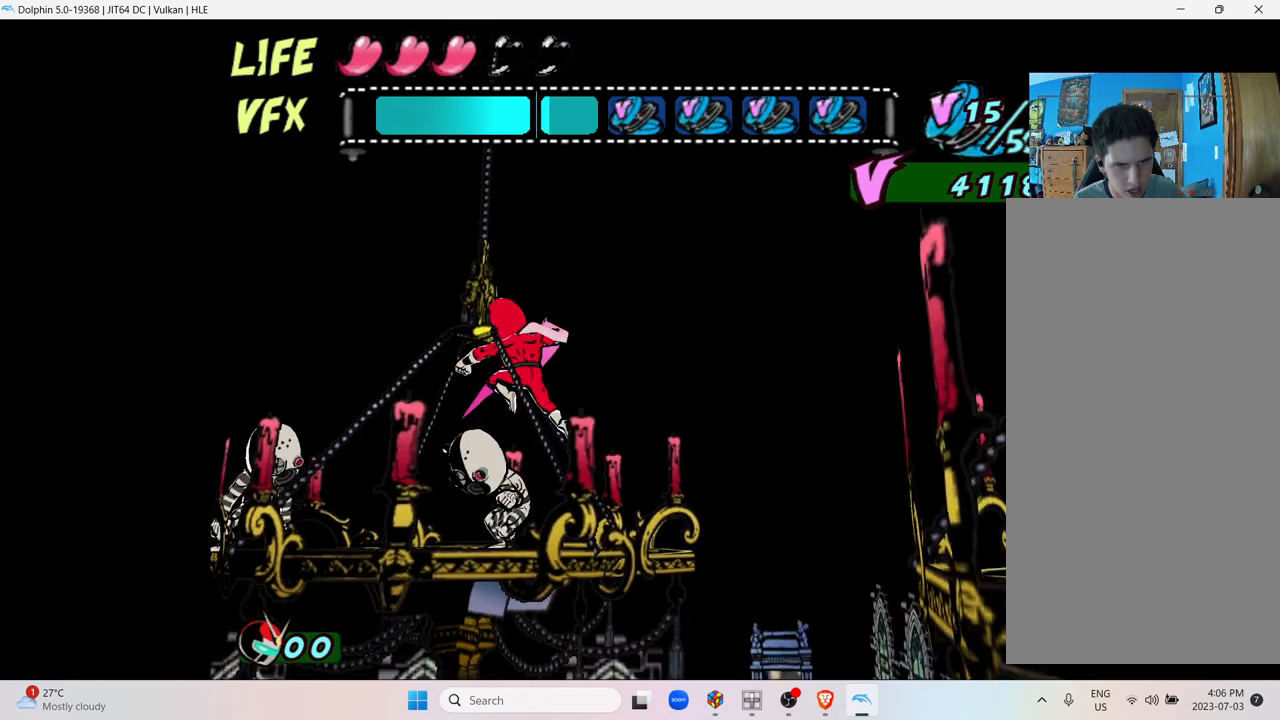
{"buttons": ["Y"], "left_stick": "left", "right_stick": "center", "events": [[350, "Y", "up"], [500, "Y", "down"]]}
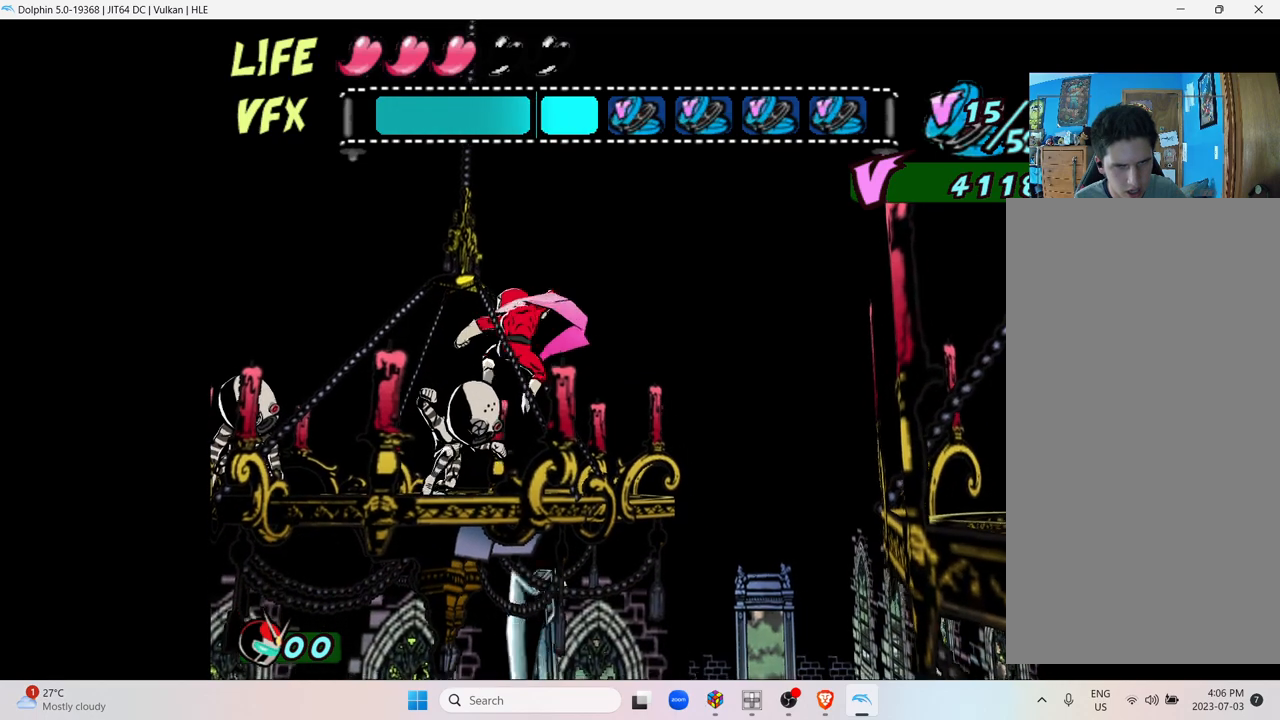
{"buttons": ["Y"], "left_stick": "left", "right_stick": "center", "events": [[100, "Y", "up"], [217, "Y", "down"], [300, "Y", "up"], [417, "Y", "down"]]}
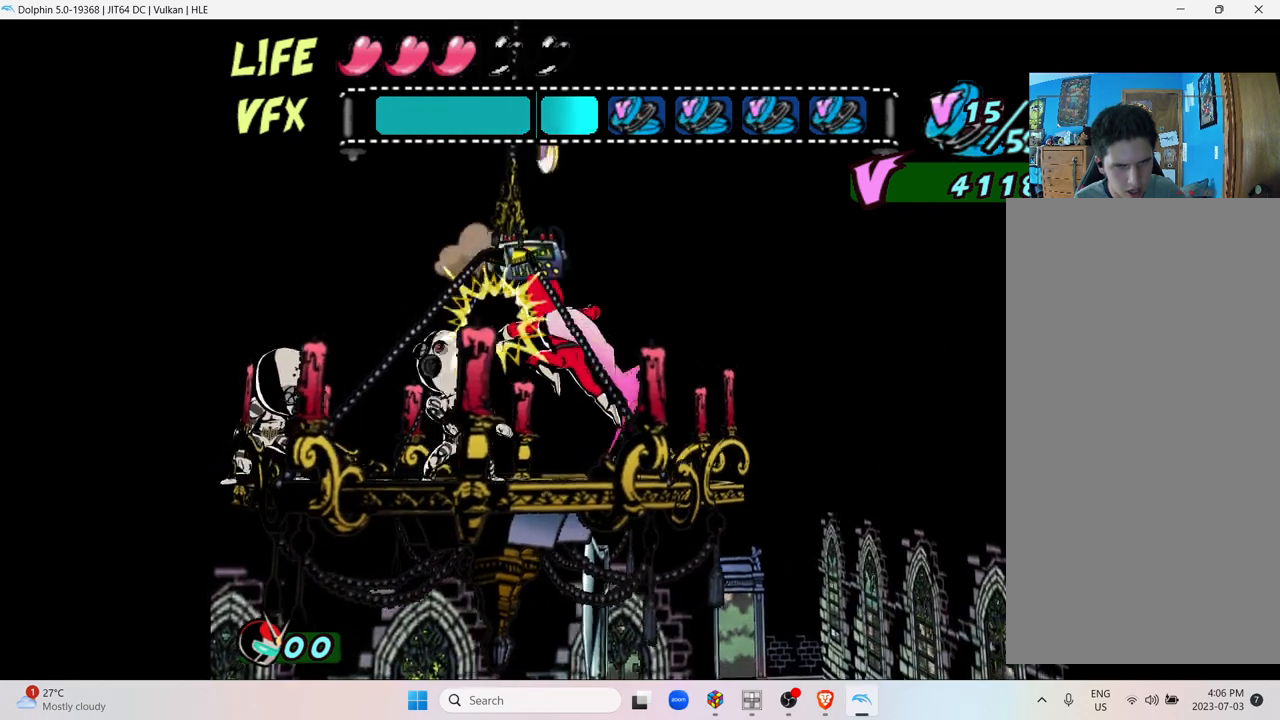
{"buttons": [], "left_stick": "left", "right_stick": "center", "events": [[17, "Y", "up"], [100, "Y", "down"], [200, "Y", "up"], [333, "Y", "down"], [400, "Y", "up"]]}
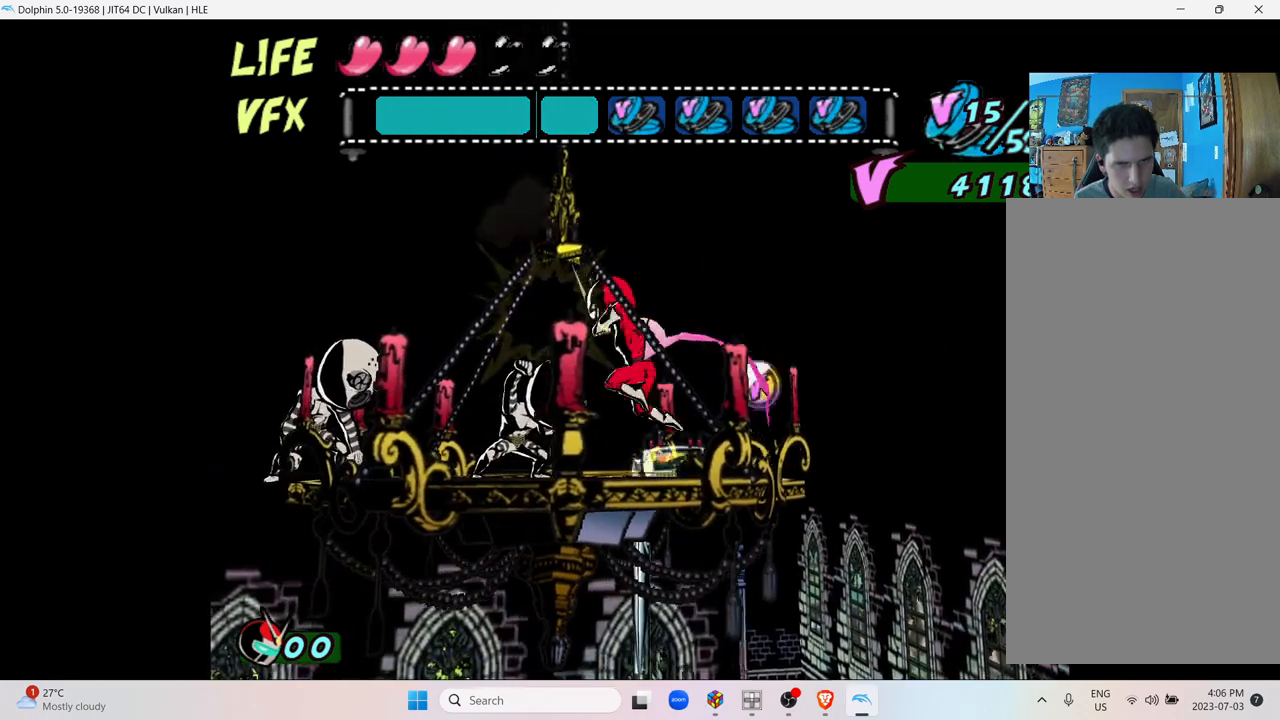
{"buttons": ["Y"], "left_stick": "left", "right_stick": "center", "events": [[17, "Y", "down"], [100, "Y", "up"], [217, "Y", "down"], [317, "Y", "up"], [450, "Y", "down"]]}
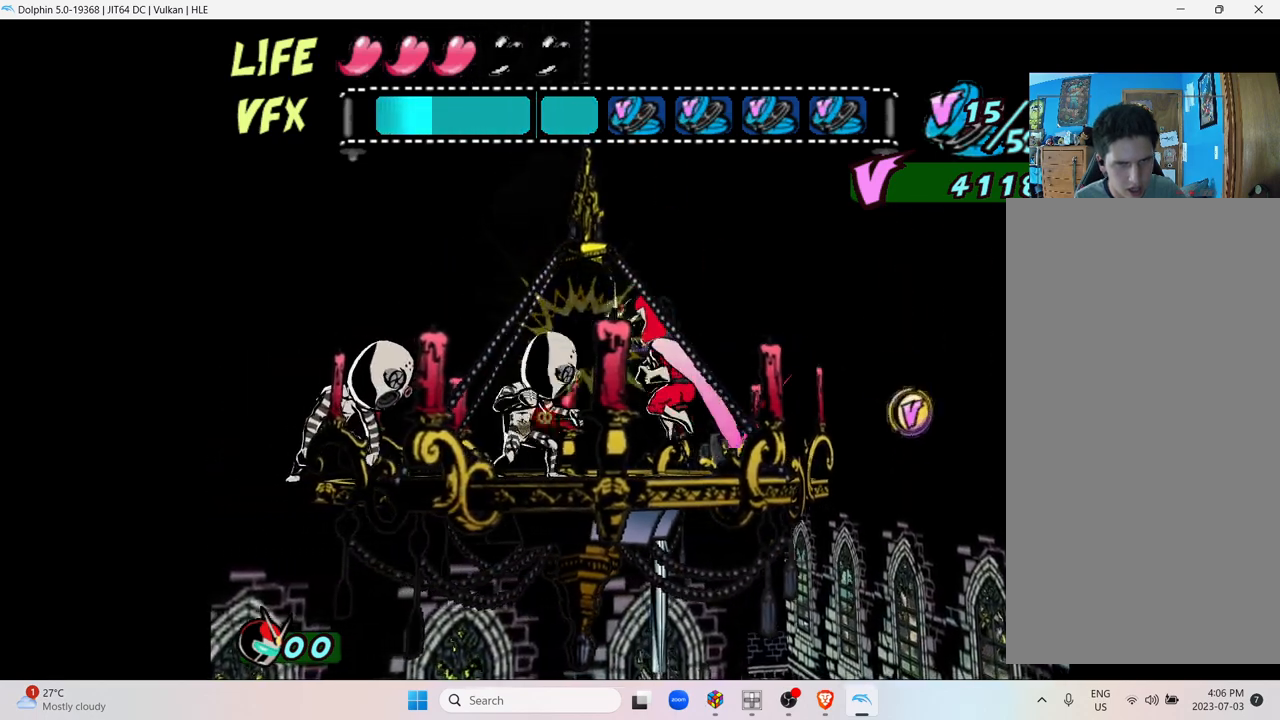
{"buttons": ["Y"], "left_stick": "left", "right_stick": "center", "events": [[50, "Y", "up"], [167, "Y", "down"], [300, "Y", "up"], [417, "Y", "down"]]}
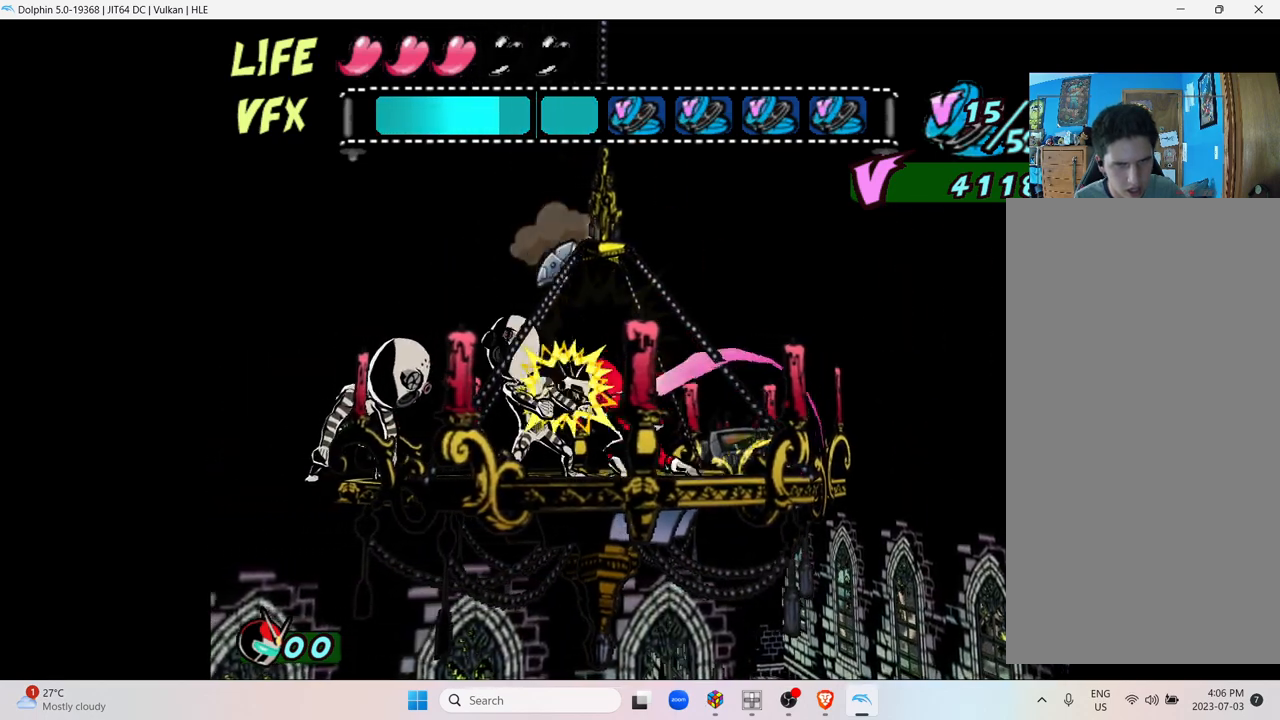
{"buttons": [], "left_stick": "left", "right_stick": "center", "events": [[50, "Y", "up"], [150, "Y", "down"], [267, "Y", "up"], [367, "Y", "down"], [450, "Y", "up"]]}
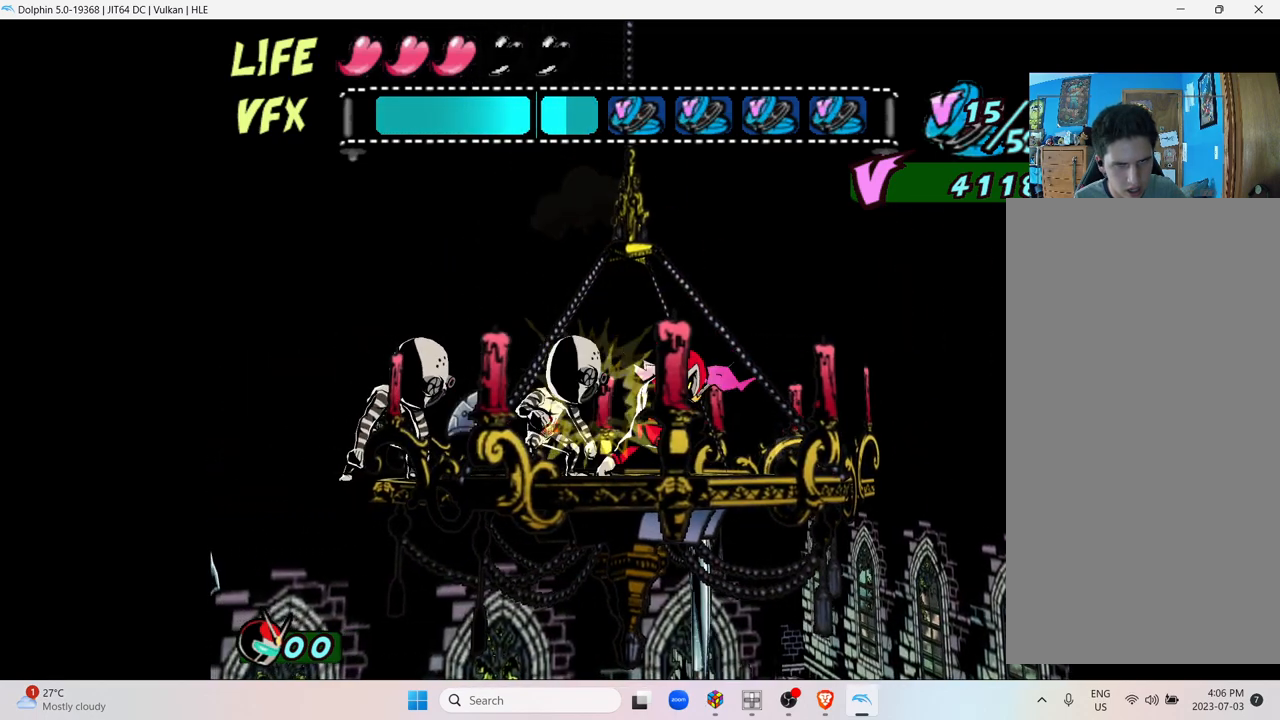
{"buttons": ["Y"], "left_stick": "left", "right_stick": "center", "events": [[67, "Y", "down"], [150, "Y", "up"], [267, "Y", "down"], [367, "Y", "up"], [500, "Y", "down"]]}
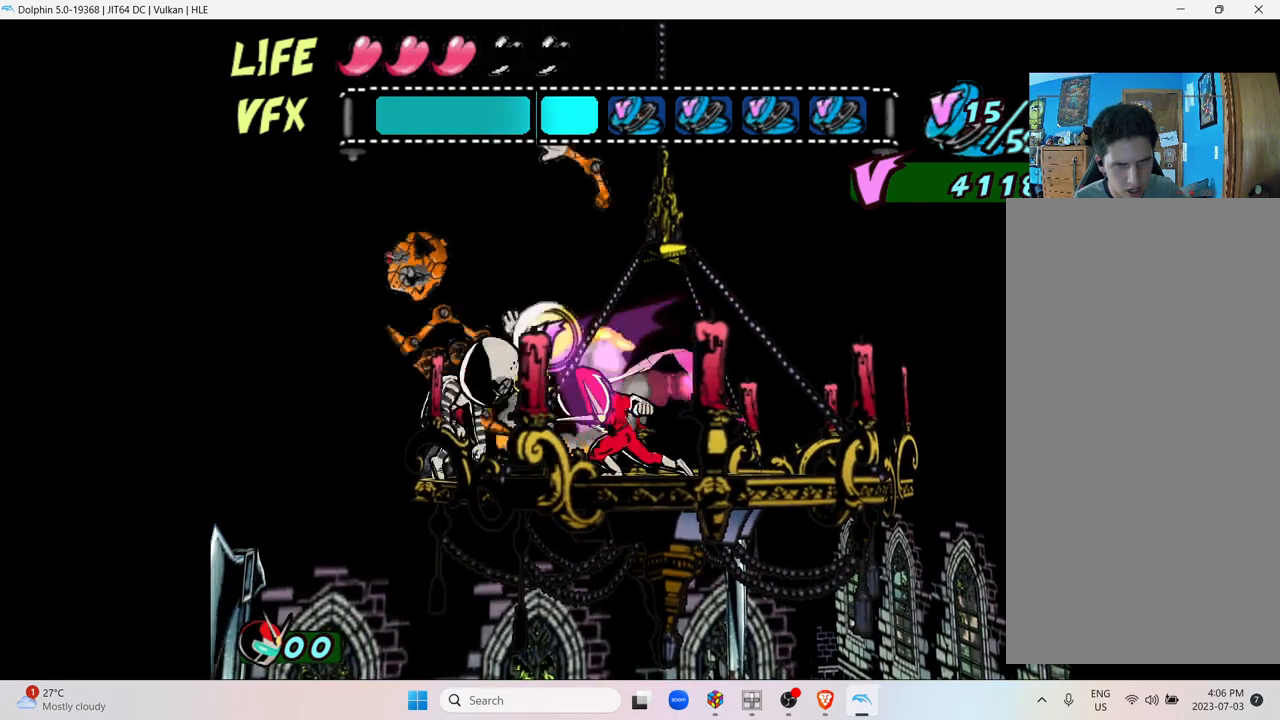
{"buttons": ["Y"], "left_stick": "left", "right_stick": "center", "events": [[100, "Y", "up"], [200, "Y", "down"], [317, "Y", "up"], [417, "Y", "down"]]}
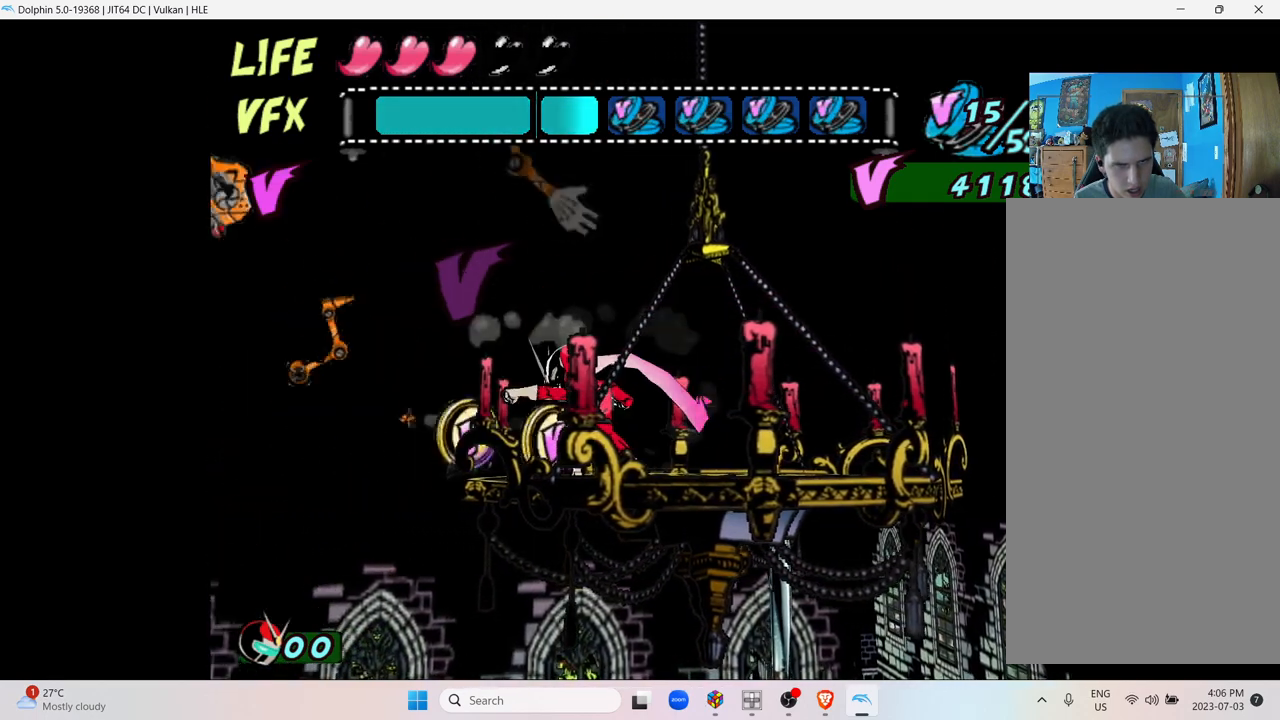
{"buttons": [], "left_stick": "left", "right_stick": "center", "events": [[17, "Y", "up"], [200, "Y", "down"], [367, "Y", "up"]]}
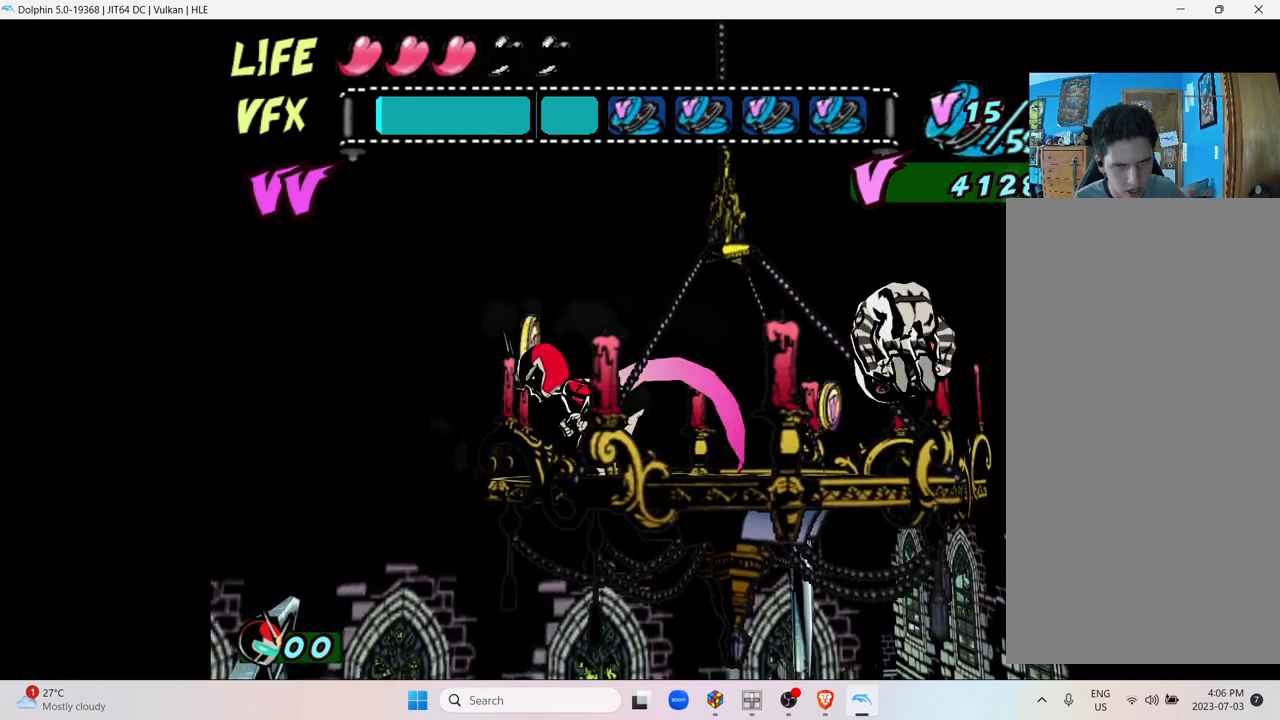
{"buttons": [], "left_stick": "center", "right_stick": "center", "events": [[317, "left_stick", "center"]]}
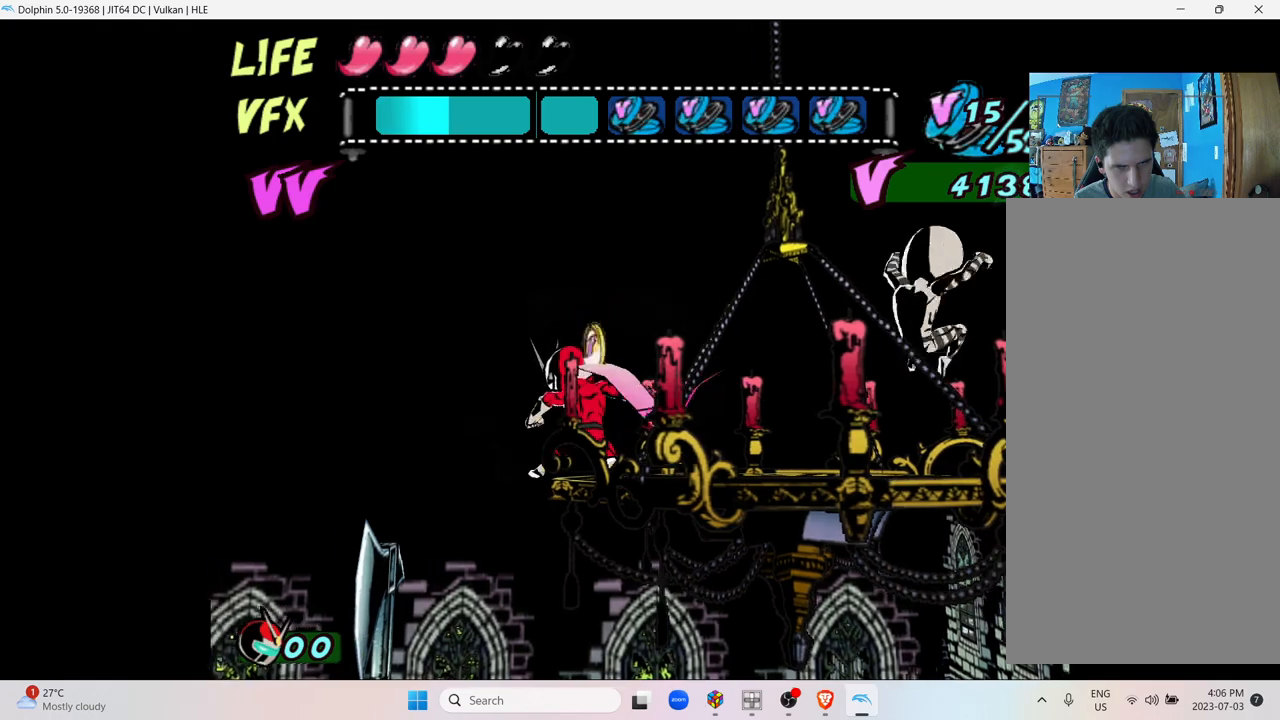
{"buttons": [], "left_stick": "right", "right_stick": "center", "events": [[17, "left_stick", "right"]]}
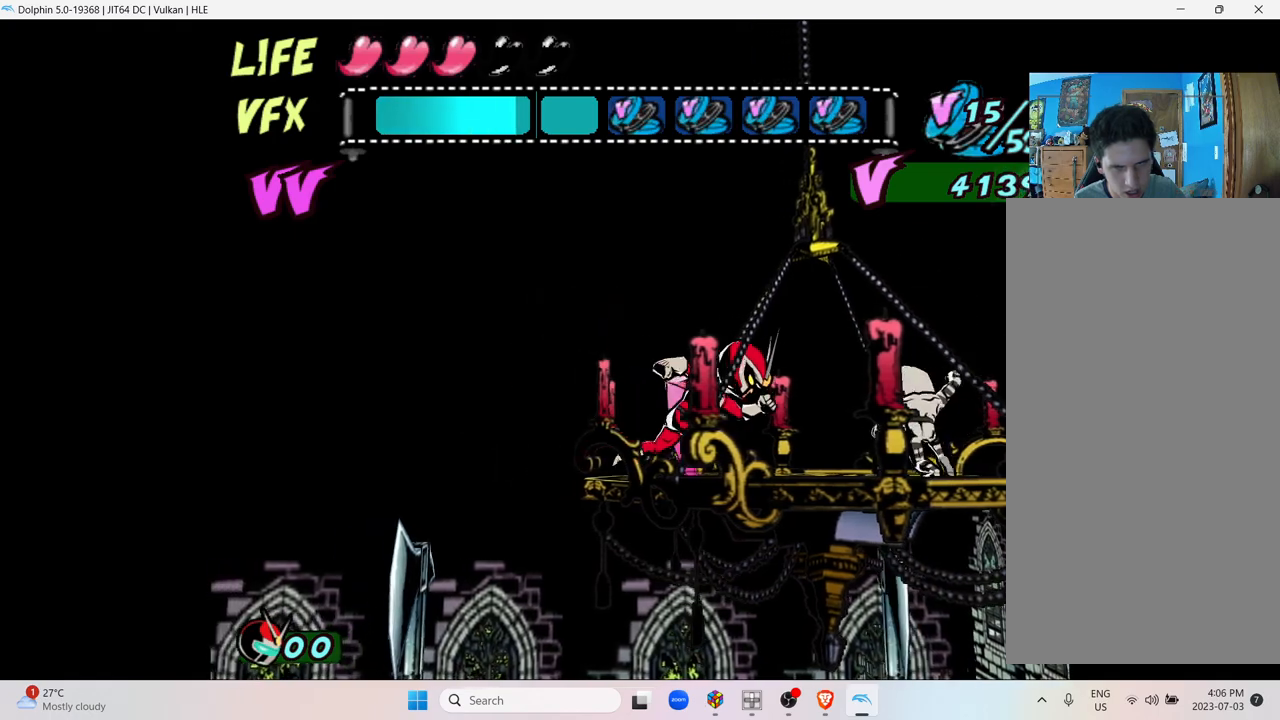
{"buttons": ["X"], "left_stick": "right", "right_stick": "center", "events": [[300, "X", "down"], [400, "X", "up"], [500, "X", "down"]]}
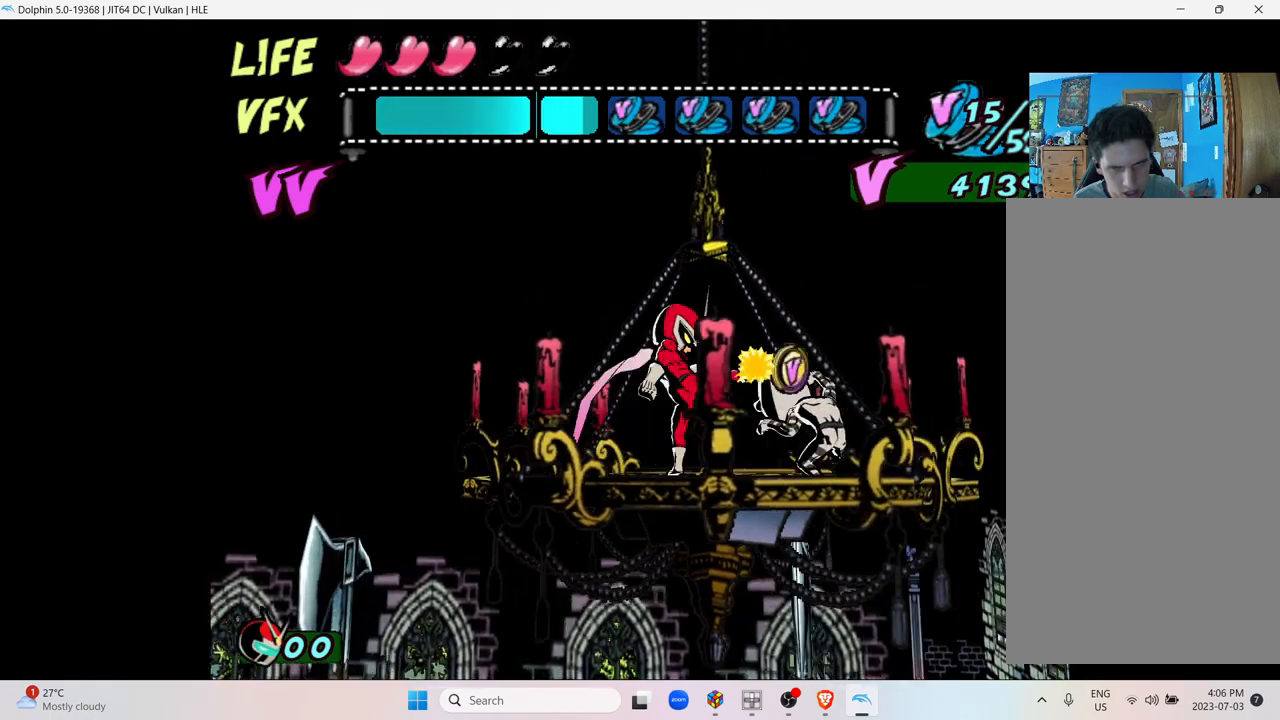
{"buttons": [], "left_stick": "right", "right_stick": "center", "events": [[100, "X", "up"], [200, "X", "down"], [317, "X", "up"], [400, "X", "down"], [500, "X", "up"]]}